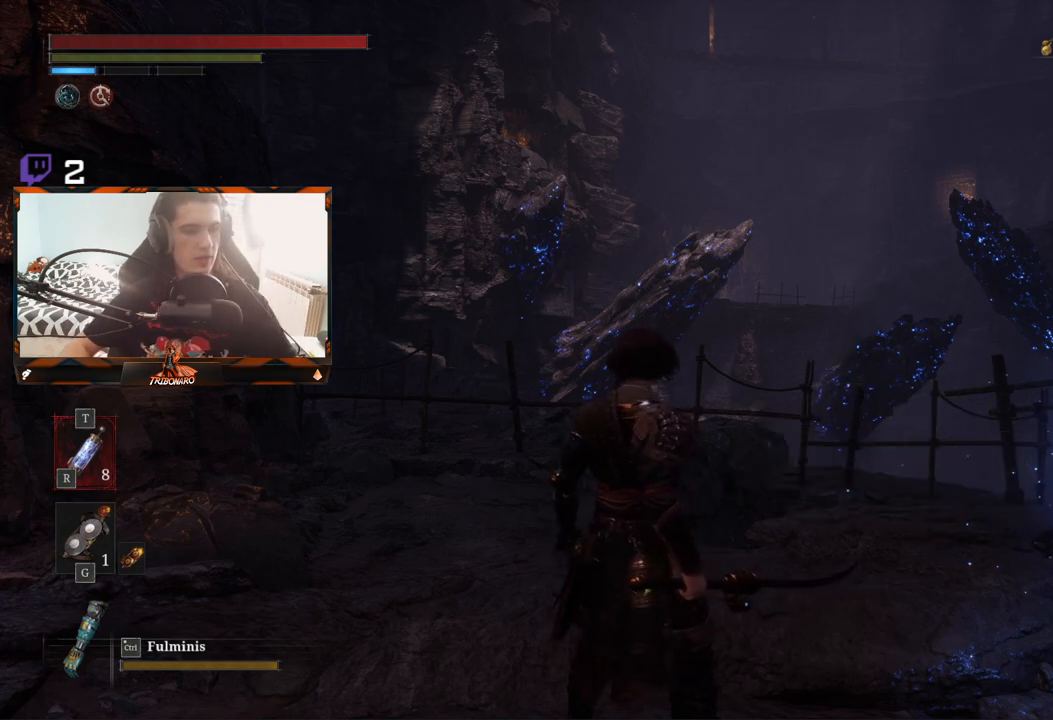
Gameplay with a controller (Xbox layout); each line is a JSON object with the inputs held at the frame after it. "events" lists button and stick changes between this image and that frame as [ms after this image, input, new state], when the widget could be followed in between.
{"buttons": [], "left_stick": "center", "right_stick": "center", "events": []}
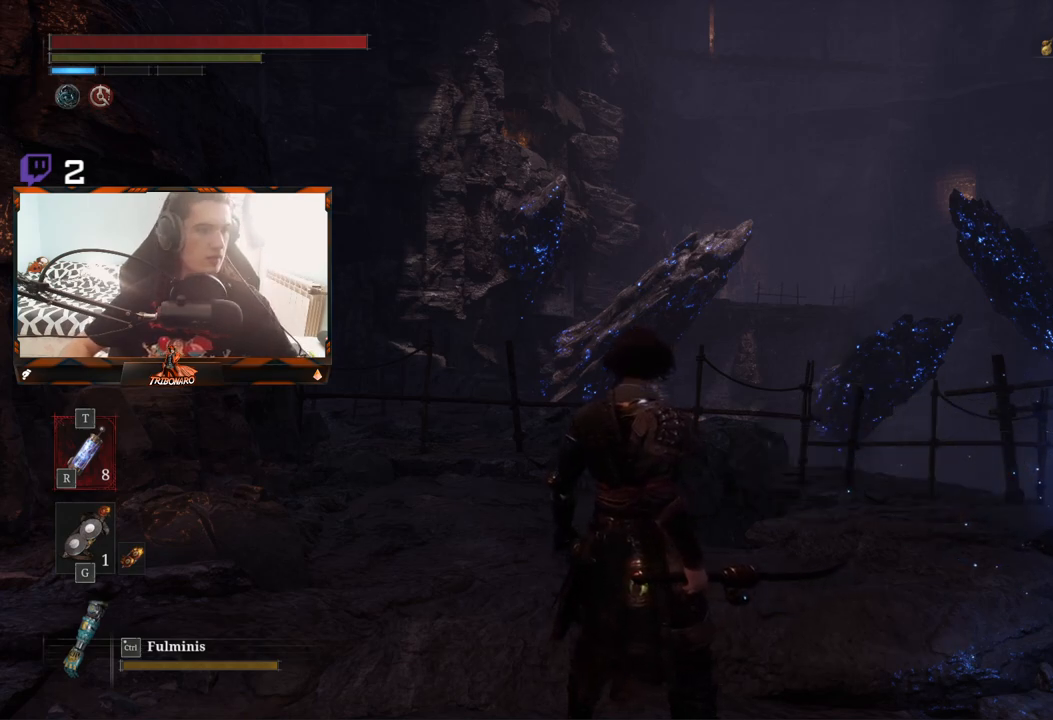
{"buttons": [], "left_stick": "center", "right_stick": "center", "events": []}
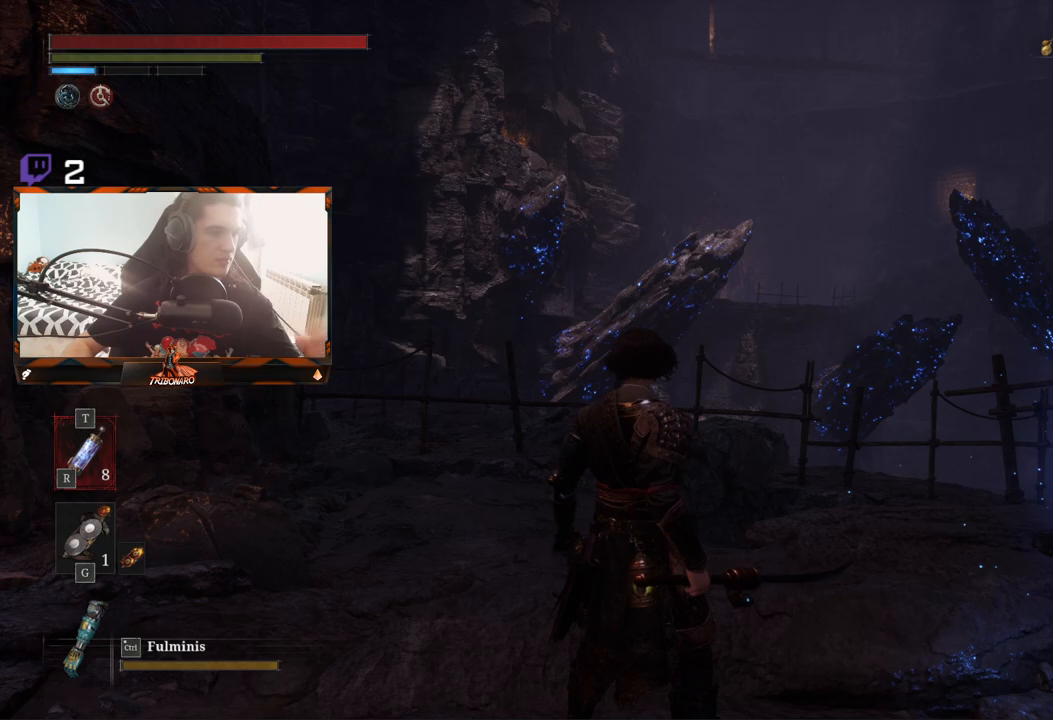
{"buttons": [], "left_stick": "center", "right_stick": "center", "events": []}
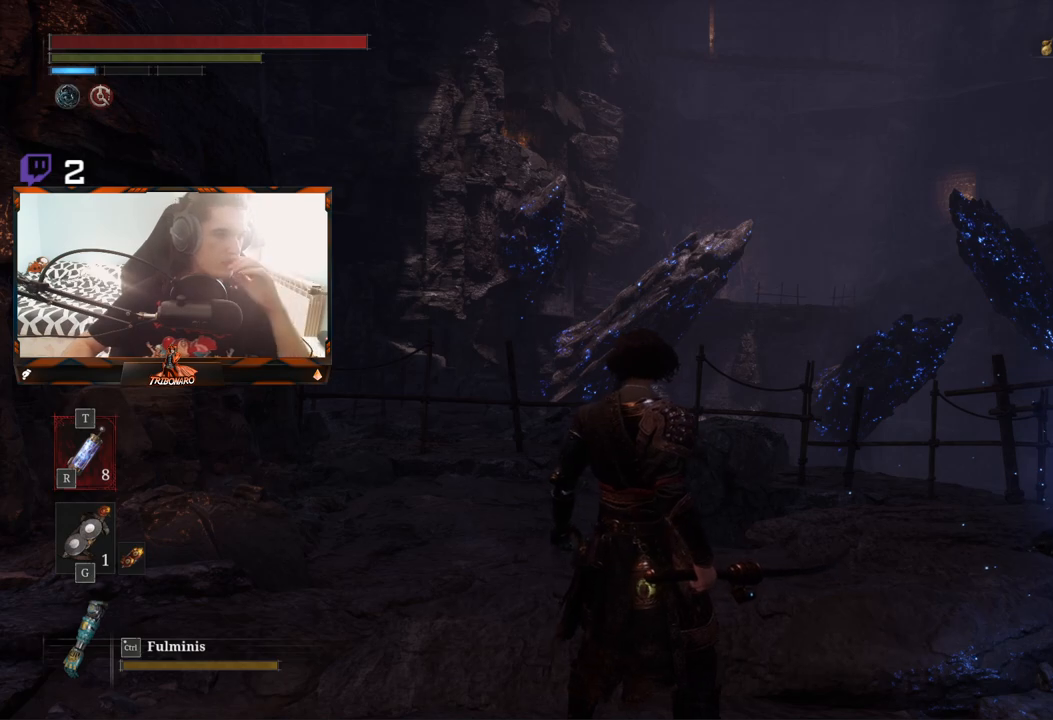
{"buttons": [], "left_stick": "center", "right_stick": "center", "events": []}
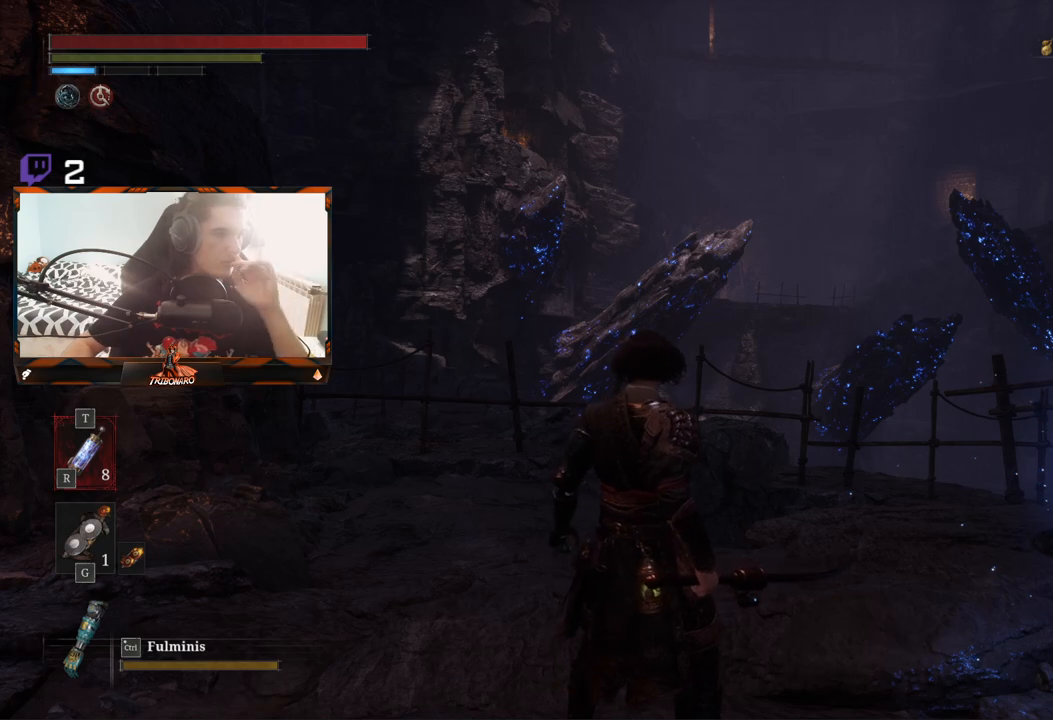
{"buttons": [], "left_stick": "center", "right_stick": "center", "events": []}
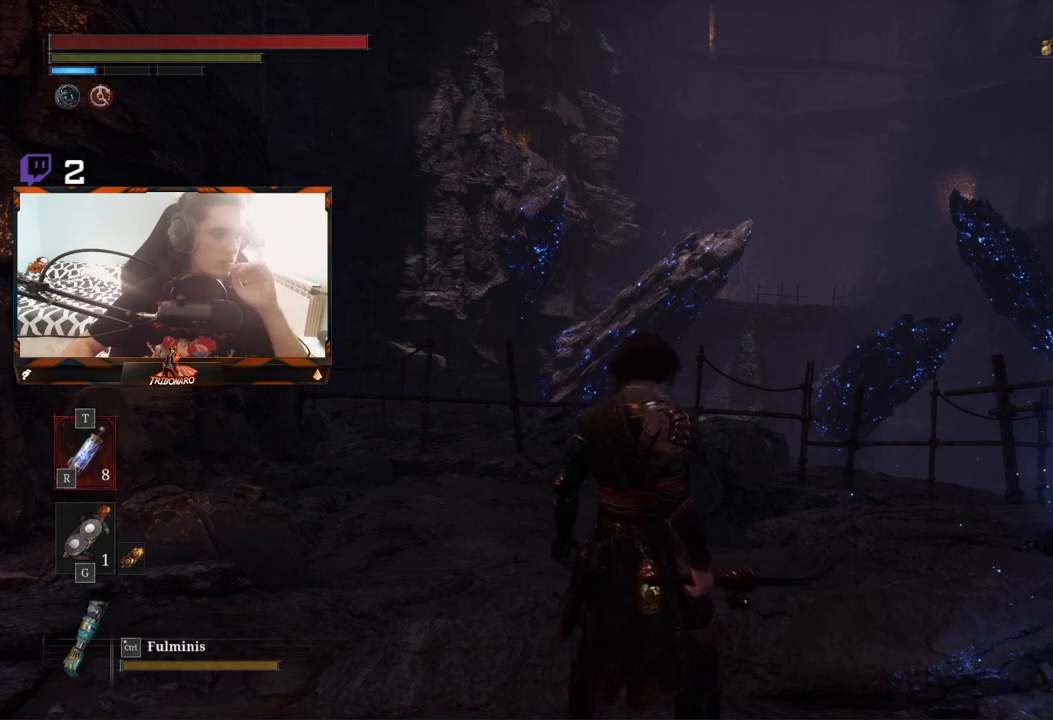
{"buttons": [], "left_stick": "center", "right_stick": "center", "events": []}
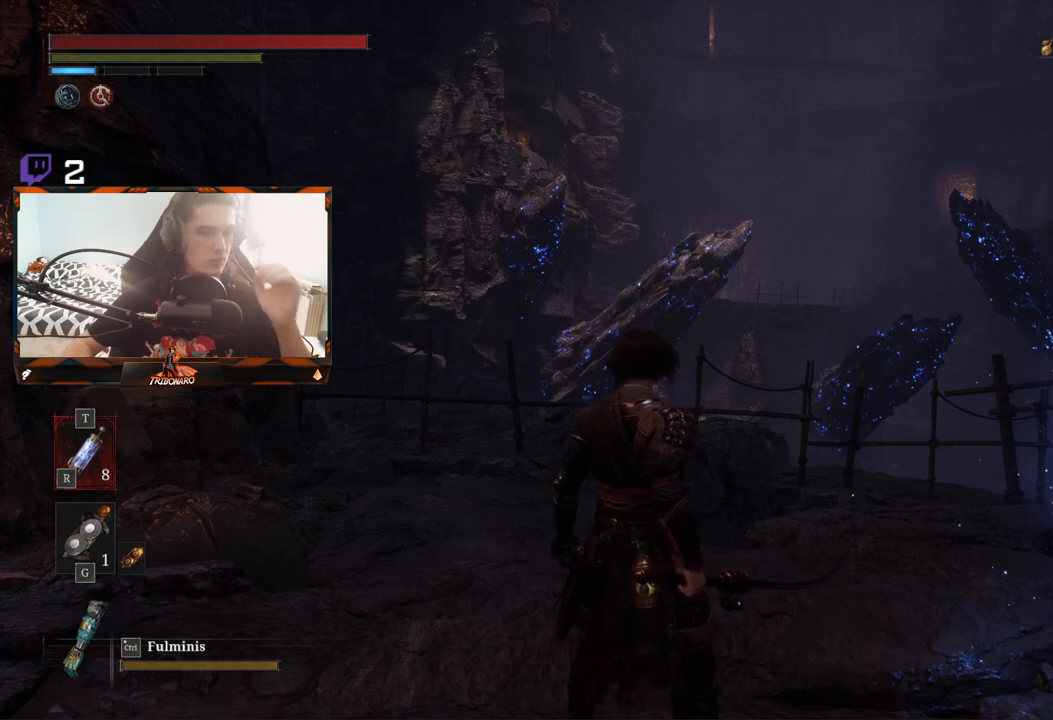
{"buttons": [], "left_stick": "center", "right_stick": "center", "events": []}
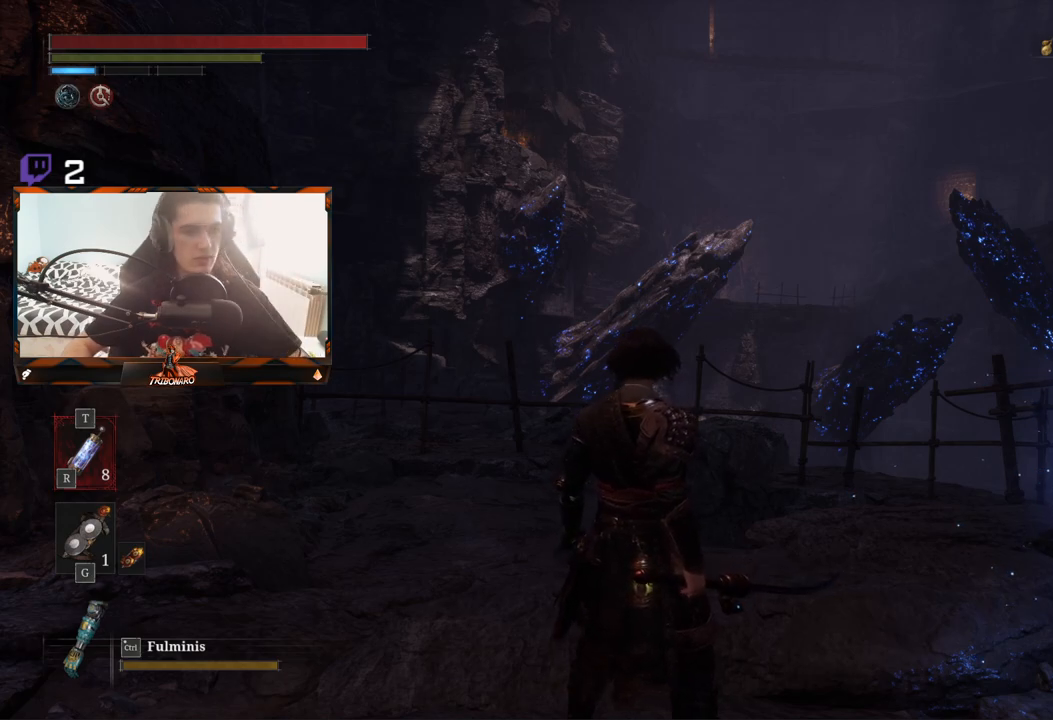
{"buttons": [], "left_stick": "center", "right_stick": "center", "events": []}
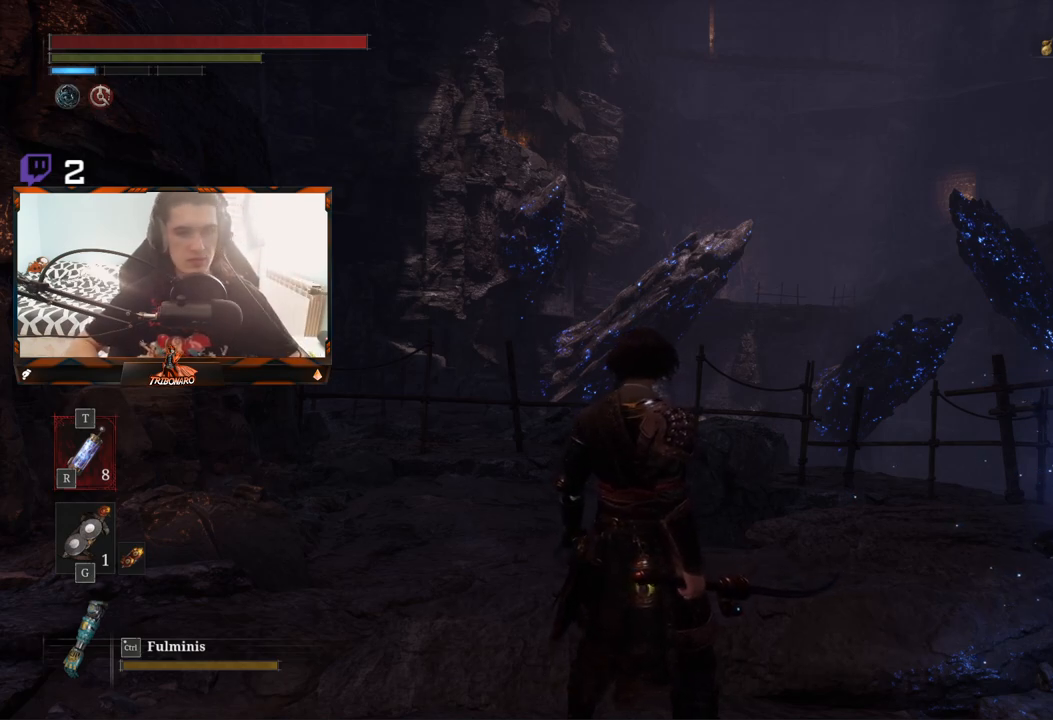
{"buttons": [], "left_stick": "up-right", "right_stick": "center", "events": [[450, "left_stick", "up-right"]]}
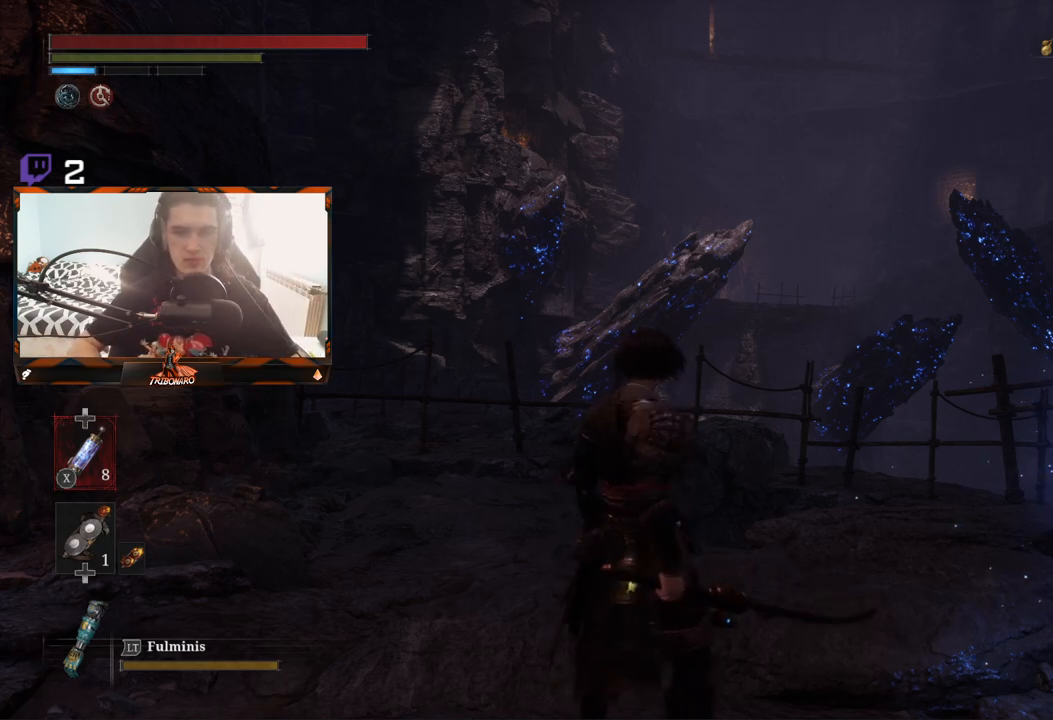
{"buttons": [], "left_stick": "up-left", "right_stick": "down-left", "events": [[83, "left_stick", "center"], [200, "left_stick", "up-right"], [317, "right_stick", "down-left"], [467, "left_stick", "up-left"]]}
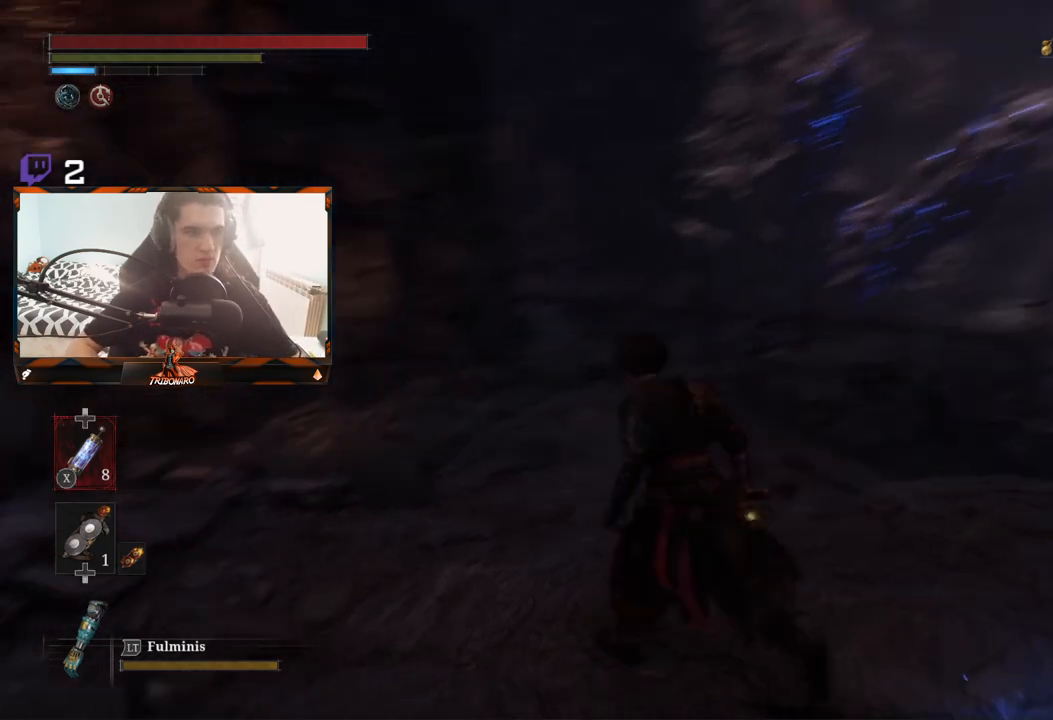
{"buttons": [], "left_stick": "down-left", "right_stick": "right", "events": [[50, "right_stick", "up-left"], [217, "right_stick", "up-right"], [250, "left_stick", "up-right"], [333, "left_stick", "down-right"], [383, "right_stick", "right"], [483, "left_stick", "down-left"]]}
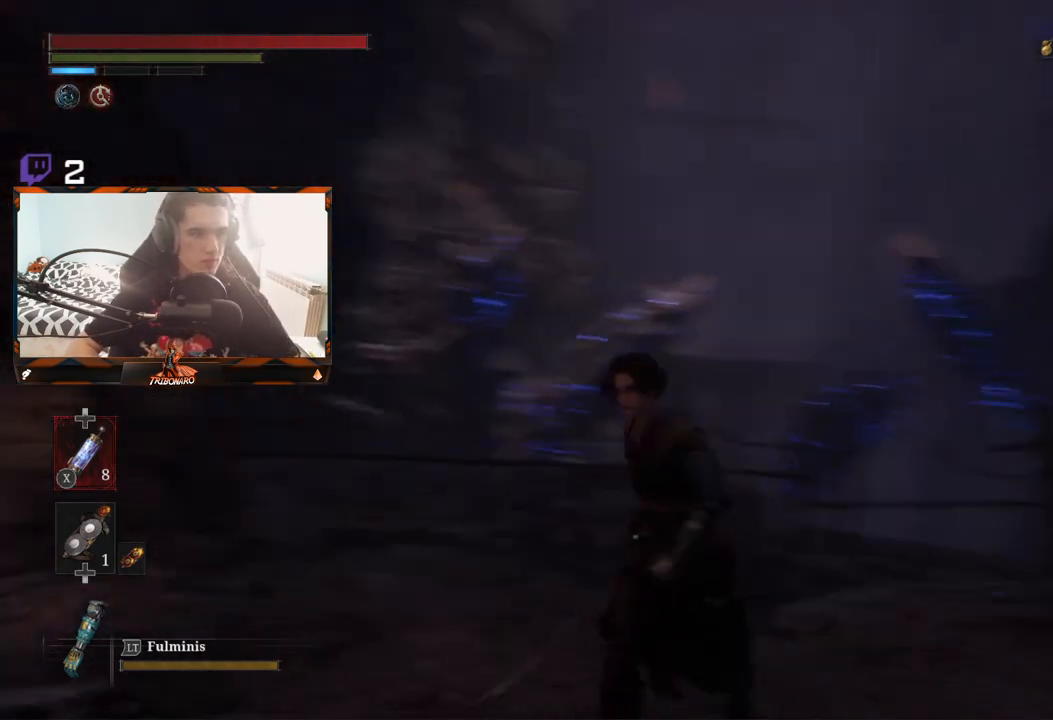
{"buttons": [], "left_stick": "center", "right_stick": "center", "events": [[100, "left_stick", "up-left"], [133, "right_stick", "center"], [217, "left_stick", "up-right"], [333, "left_stick", "down"], [467, "left_stick", "center"]]}
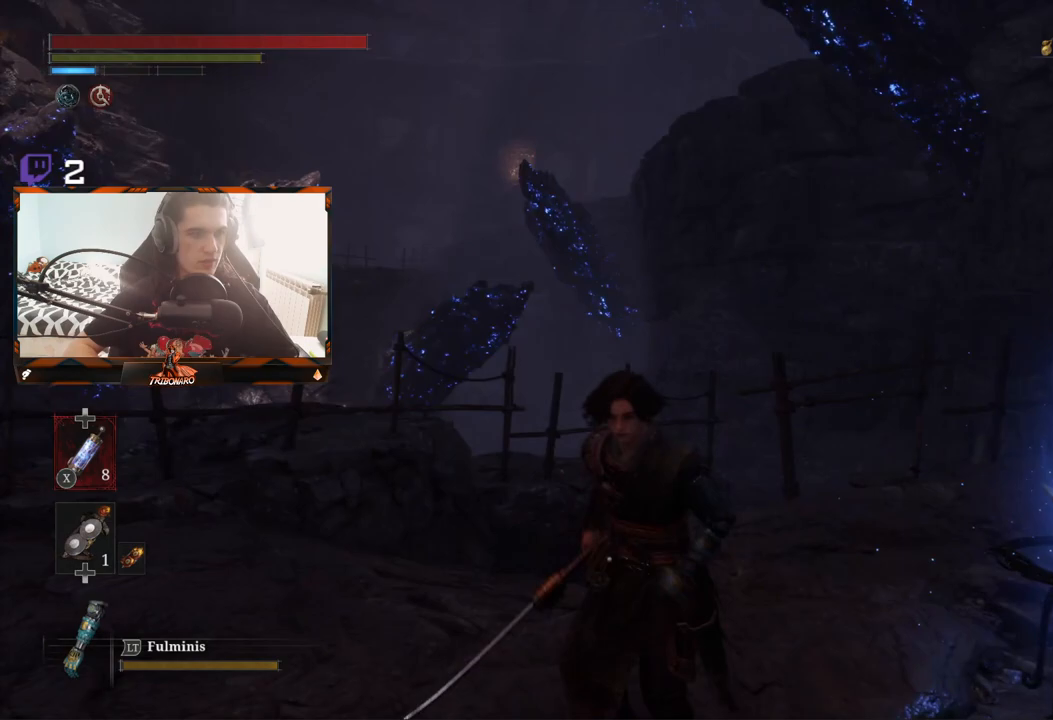
{"buttons": [], "left_stick": "down", "right_stick": "center", "events": [[50, "left_stick", "up"], [217, "left_stick", "center"], [433, "left_stick", "down"]]}
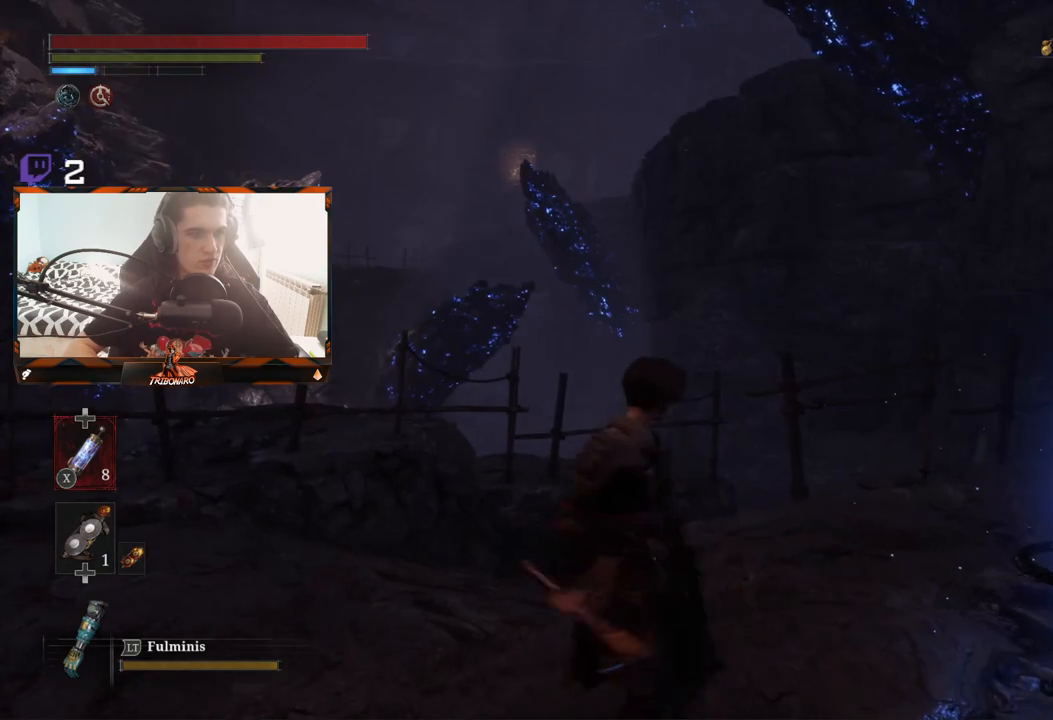
{"buttons": [], "left_stick": "up", "right_stick": "center", "events": [[100, "left_stick", "center"], [183, "A", "down"], [333, "A", "up"], [383, "left_stick", "up"]]}
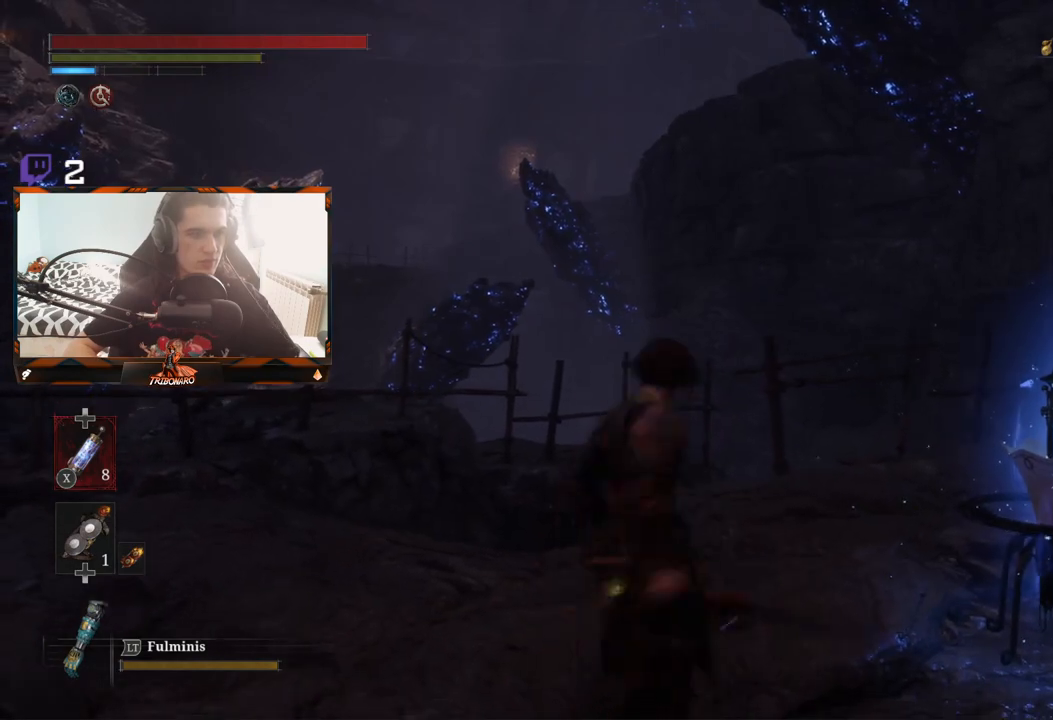
{"buttons": ["B"], "left_stick": "center", "right_stick": "center", "events": [[267, "left_stick", "center"], [350, "B", "down"], [433, "B", "up"], [500, "B", "down"]]}
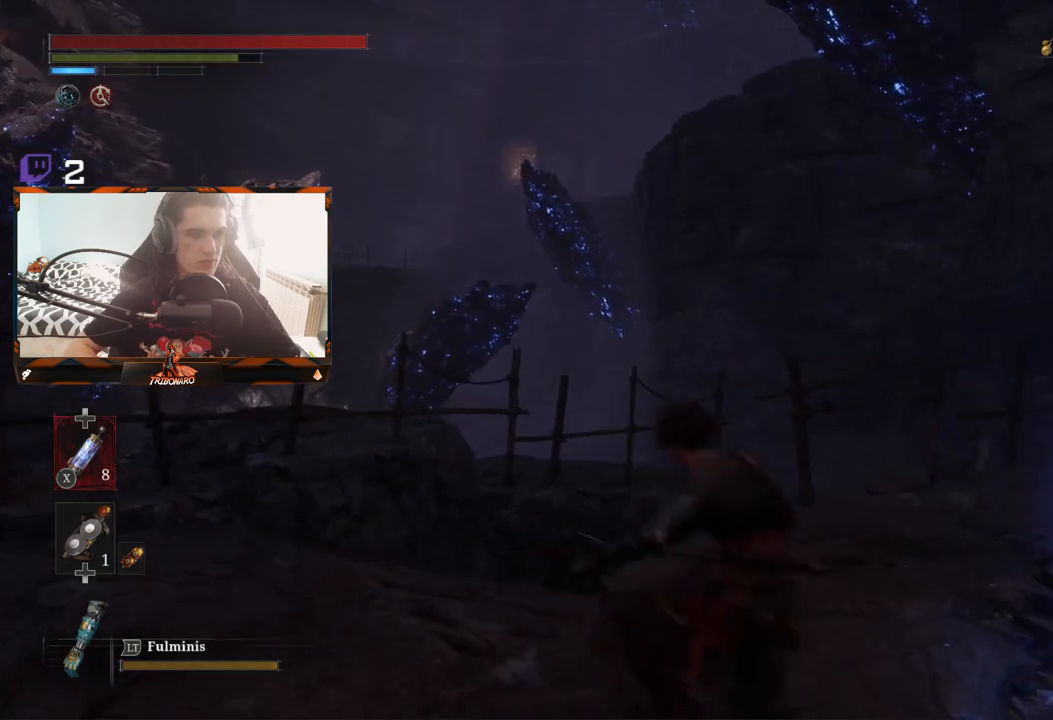
{"buttons": ["B"], "left_stick": "up-left", "right_stick": "center", "events": [[83, "B", "up"], [133, "B", "down"], [217, "B", "up"], [300, "B", "down"], [383, "B", "up"], [433, "left_stick", "up-left"], [467, "B", "down"]]}
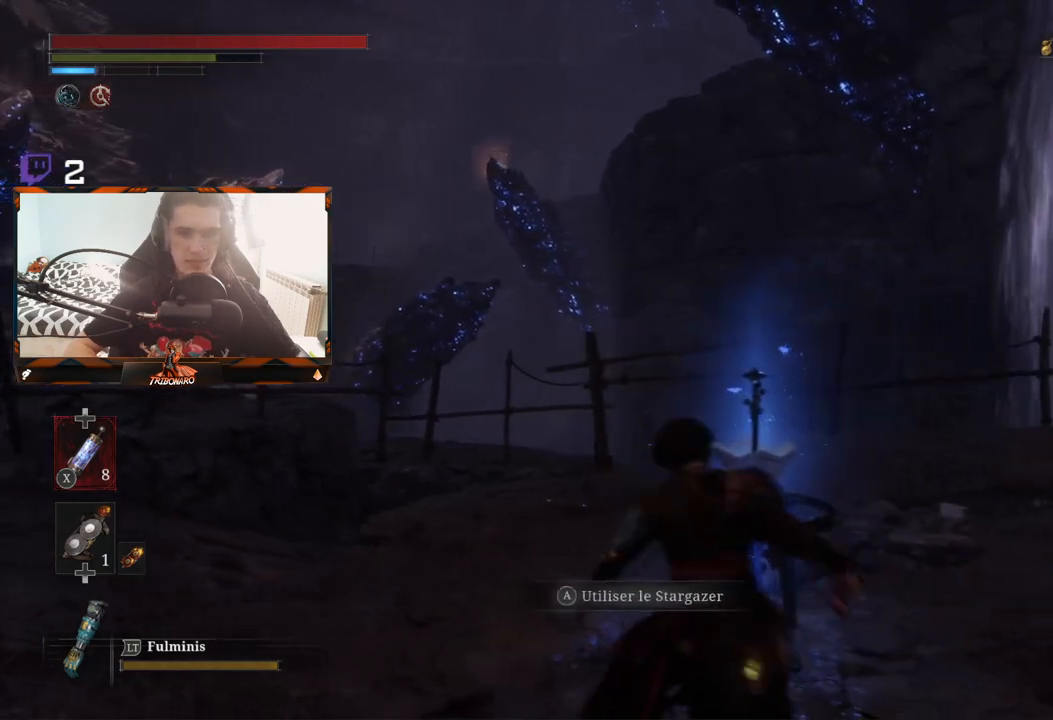
{"buttons": [], "left_stick": "left", "right_stick": "center", "events": [[50, "B", "up"], [150, "B", "down"], [183, "B", "up"], [433, "left_stick", "left"]]}
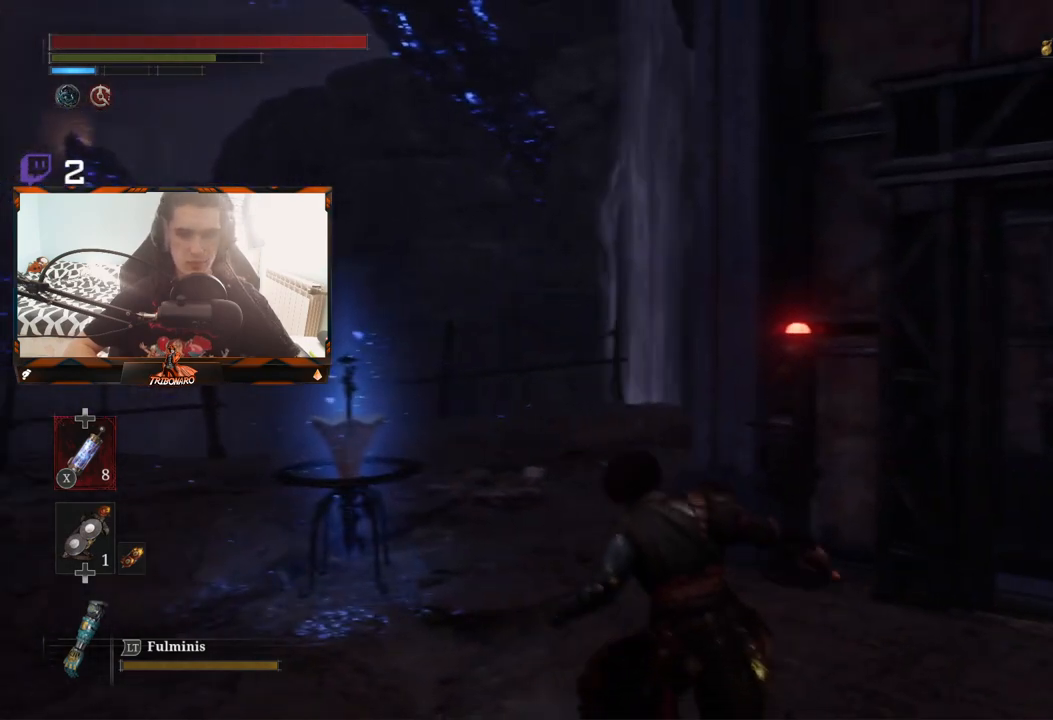
{"buttons": [], "left_stick": "left", "right_stick": "center", "events": [[217, "X", "down"], [350, "X", "up"]]}
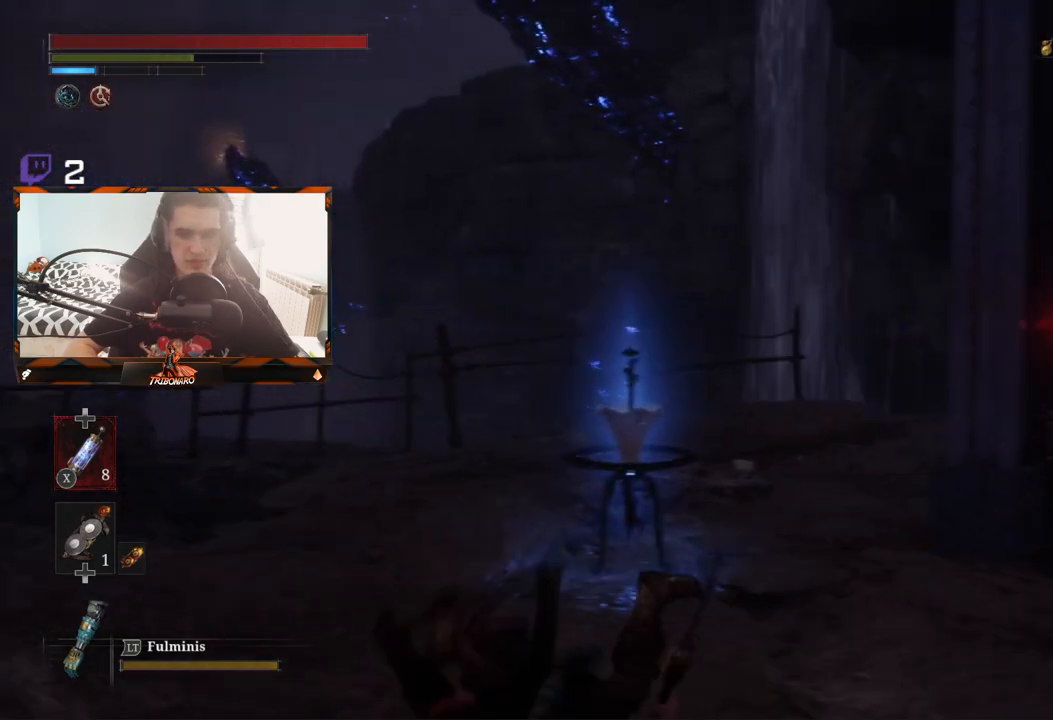
{"buttons": [], "left_stick": "up-left", "right_stick": "center", "events": [[67, "left_stick", "up-left"], [233, "left_stick", "center"], [433, "left_stick", "left"], [483, "left_stick", "up-left"]]}
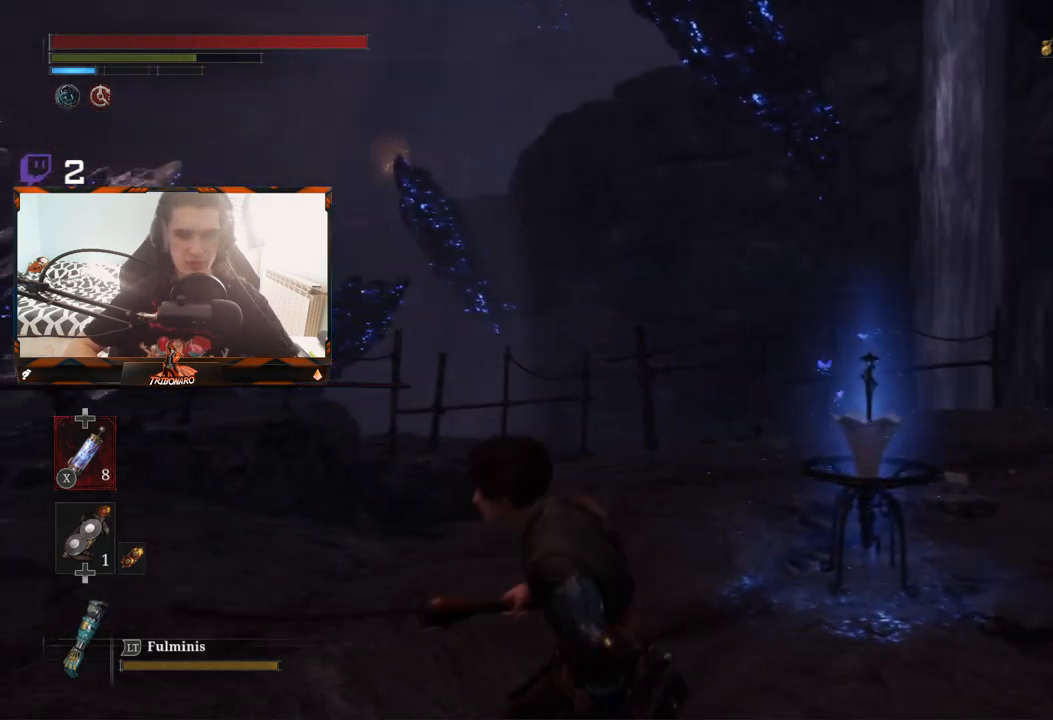
{"buttons": [], "left_stick": "up-left", "right_stick": "center", "events": [[233, "X", "down"], [367, "X", "up"]]}
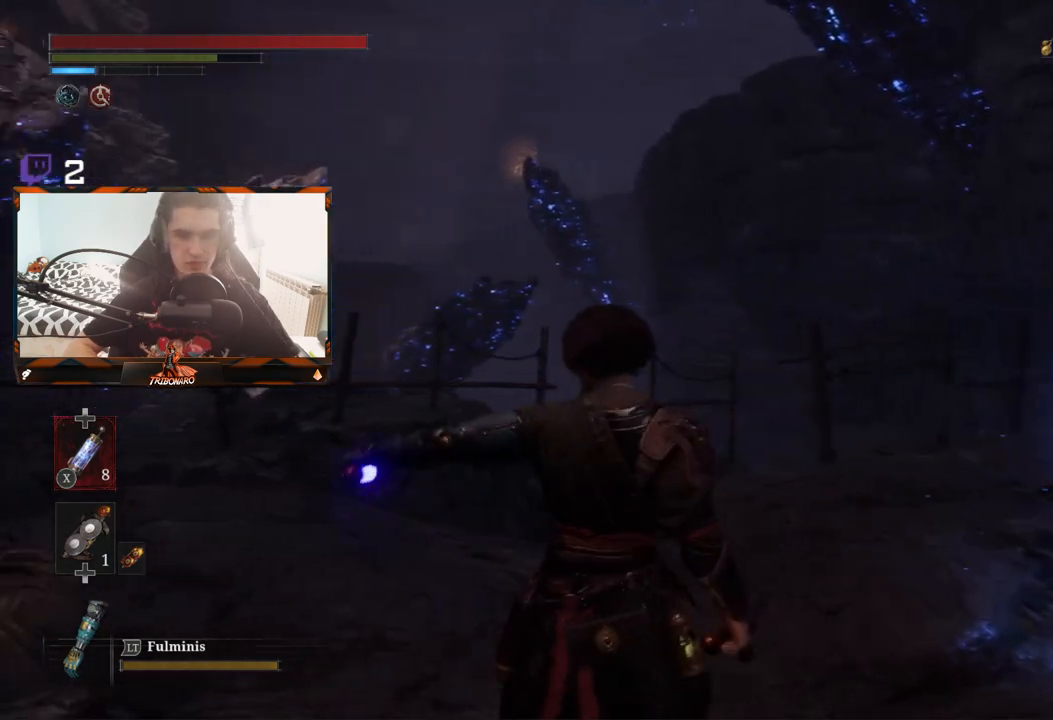
{"buttons": [], "left_stick": "up-left", "right_stick": "center", "events": []}
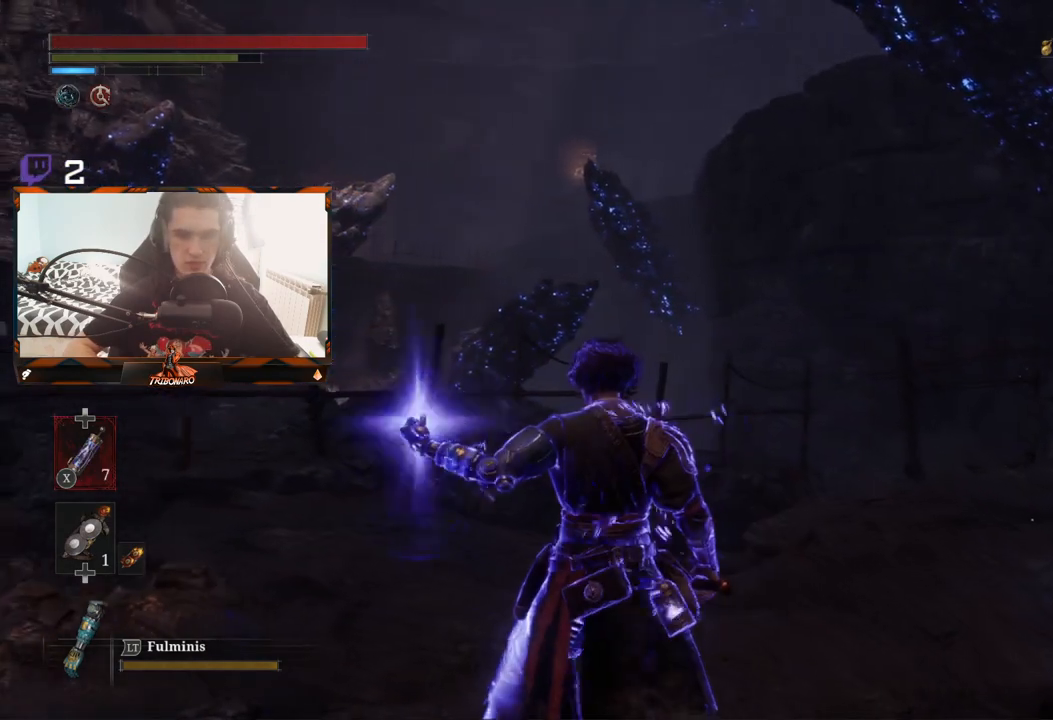
{"buttons": [], "left_stick": "up", "right_stick": "center", "events": [[367, "left_stick", "up"], [433, "X", "down"], [500, "X", "up"]]}